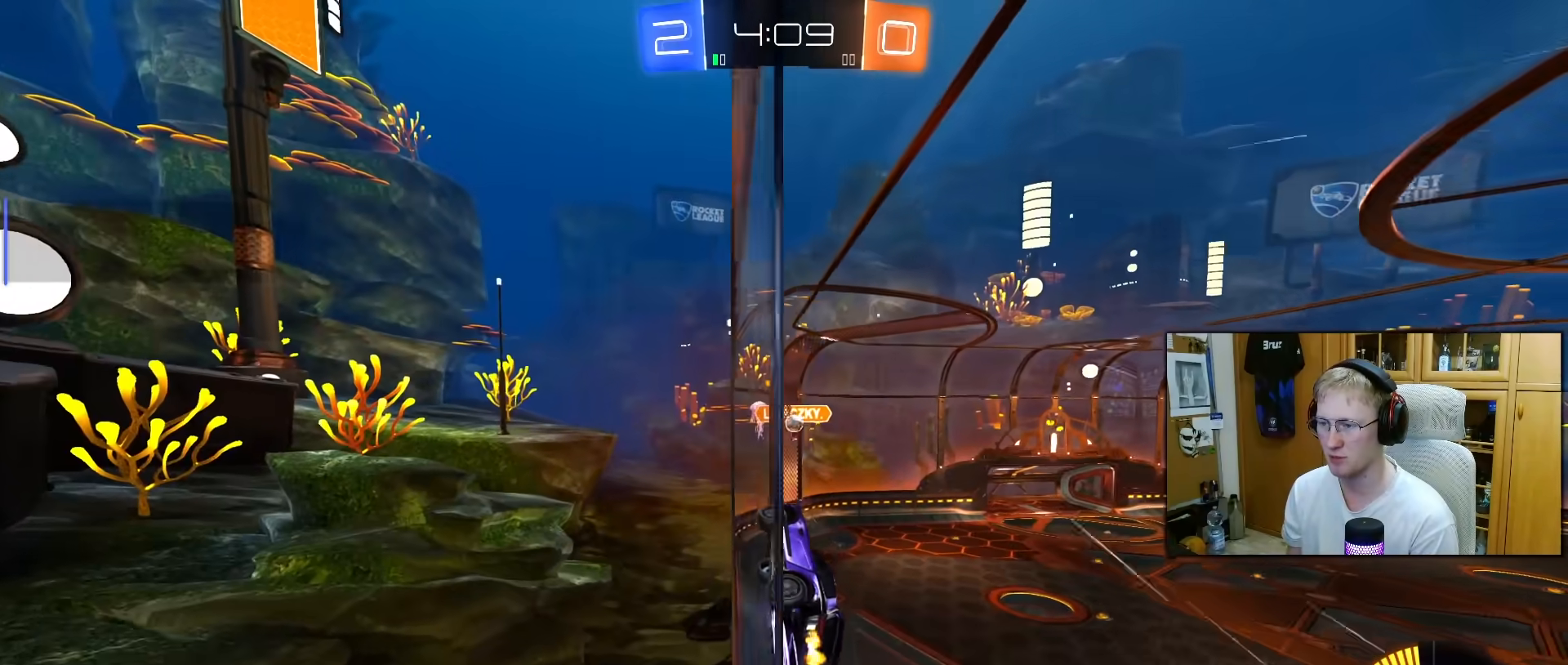
Gameplay with a controller (PlayStation layout); each line is a JSON object with the inputs held at the frame after it. "events" lists button and stick changes between this image and that frame as [ms after this image, input, new state], when the widget could be followed in between. Not read: L3.
{"buttons": ["R2"], "left_stick": "left", "right_stick": "center", "events": [[233, "left_stick", "left"], [250, "L2", "down"], [417, "L2", "up"]]}
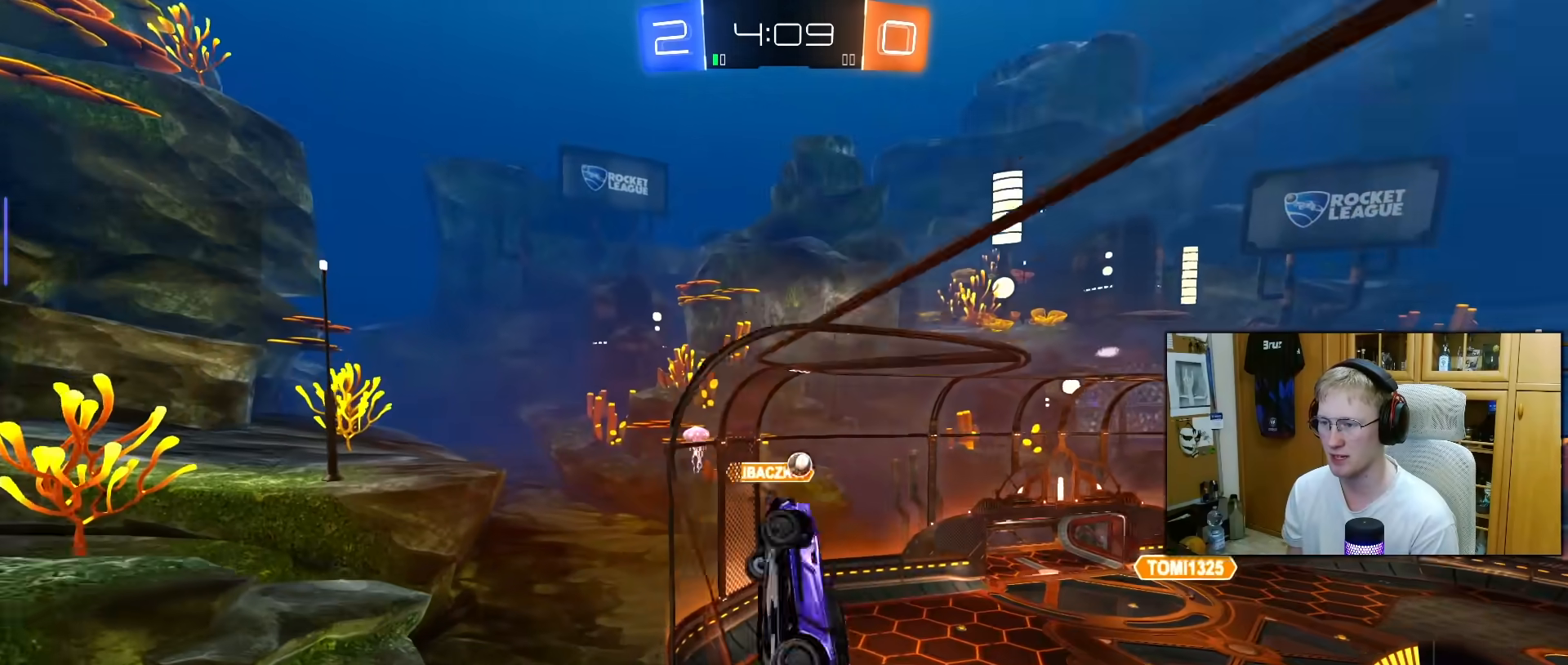
{"buttons": ["R2"], "left_stick": "center", "right_stick": "center", "events": [[217, "left_stick", "center"]]}
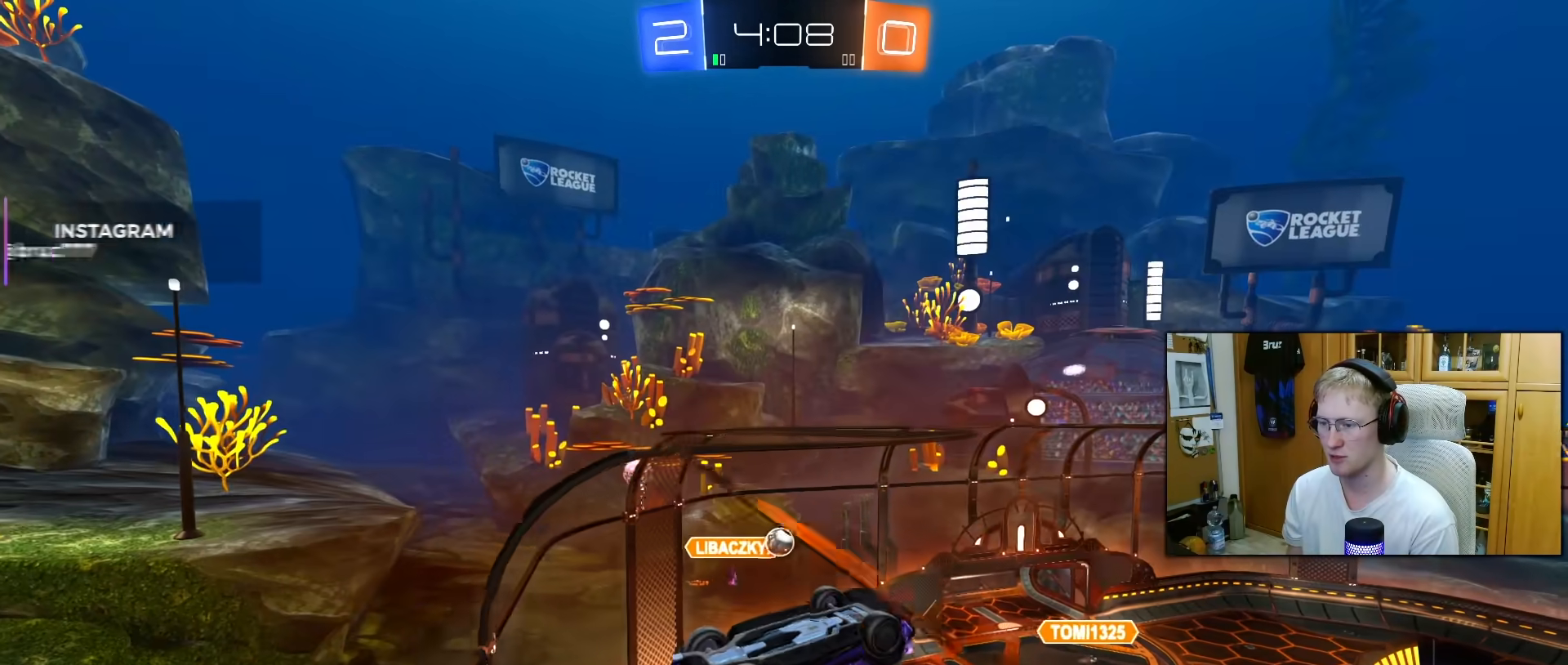
{"buttons": ["R2"], "left_stick": "up-right", "right_stick": "center", "events": [[317, "left_stick", "up-right"]]}
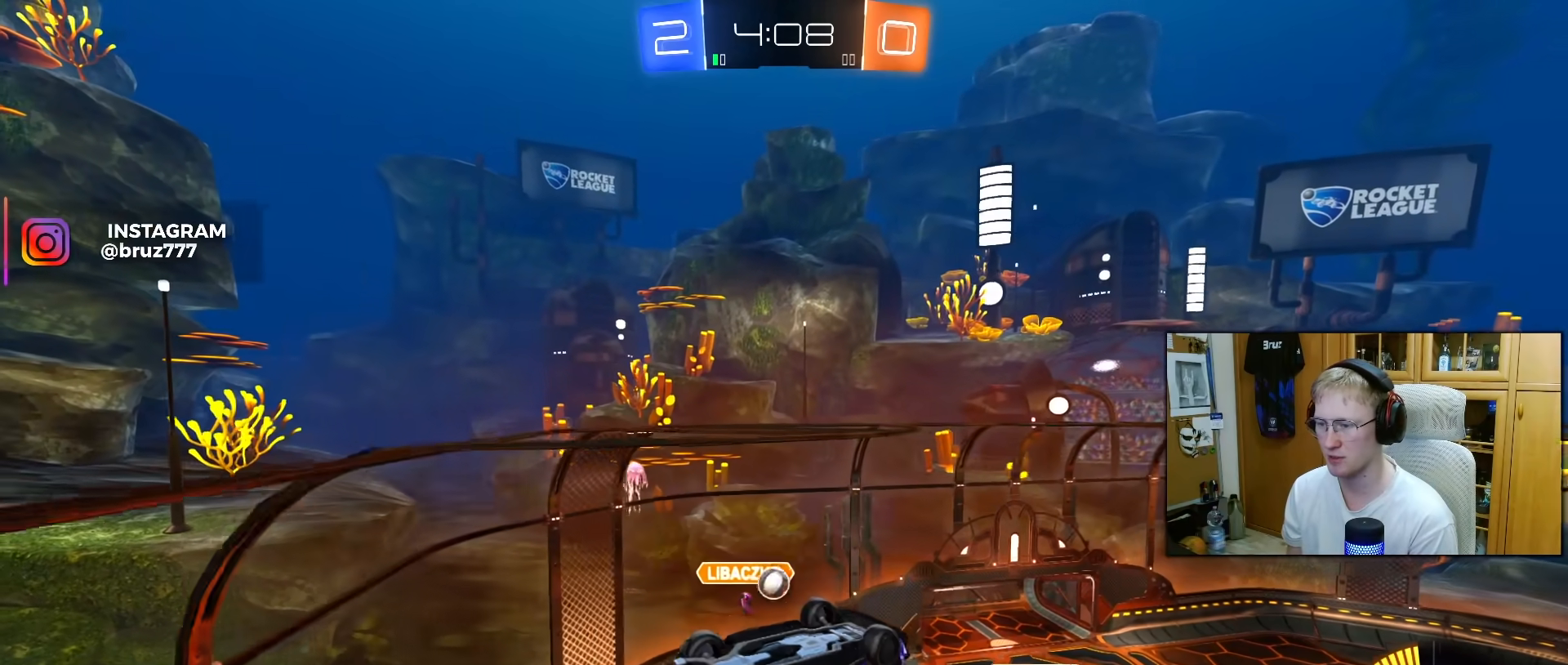
{"buttons": ["L1", "R2"], "left_stick": "down-left", "right_stick": "center", "events": [[83, "left_stick", "center"], [300, "left_stick", "down-left"], [333, "L1", "down"]]}
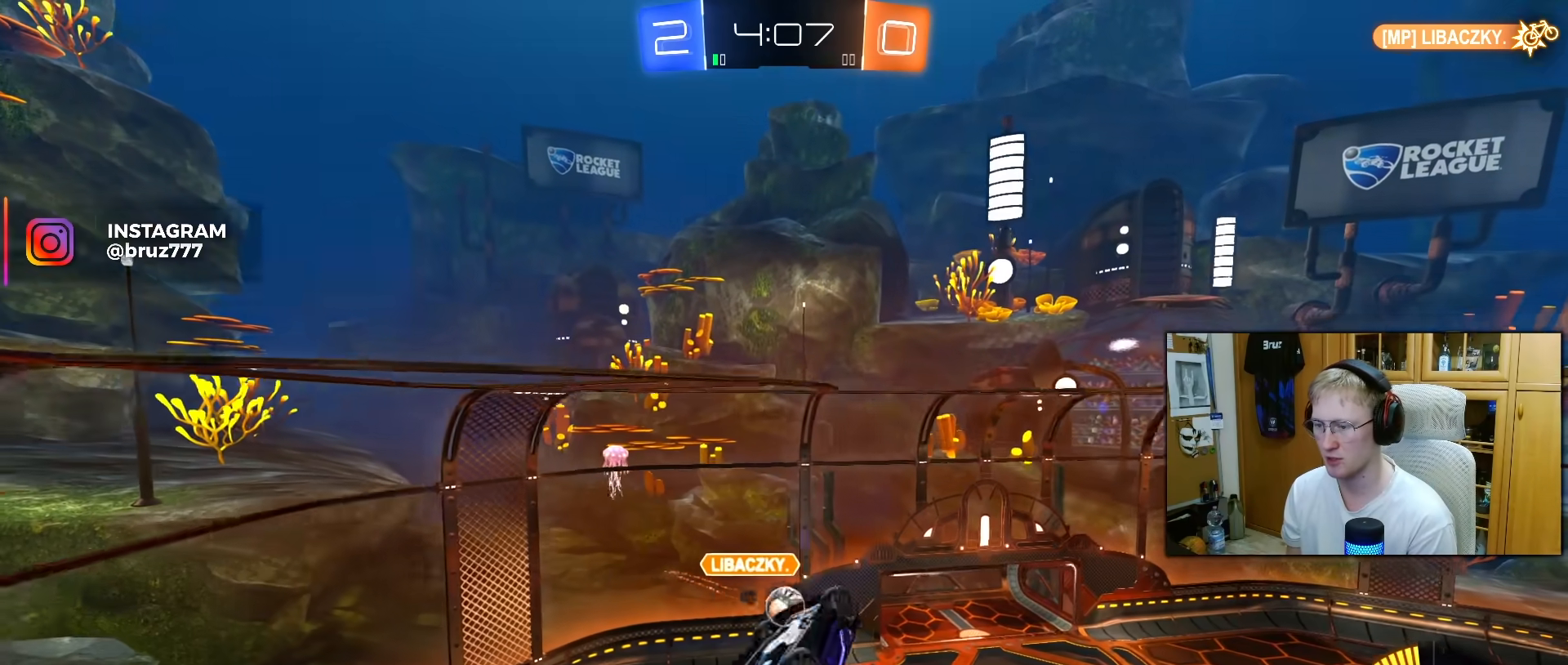
{"buttons": ["L1", "R1", "R2"], "left_stick": "up-left", "right_stick": "center", "events": [[33, "left_stick", "center"], [67, "L1", "up"], [83, "left_stick", "right"], [283, "L1", "down"], [317, "left_stick", "up-left"], [367, "R1", "down"]]}
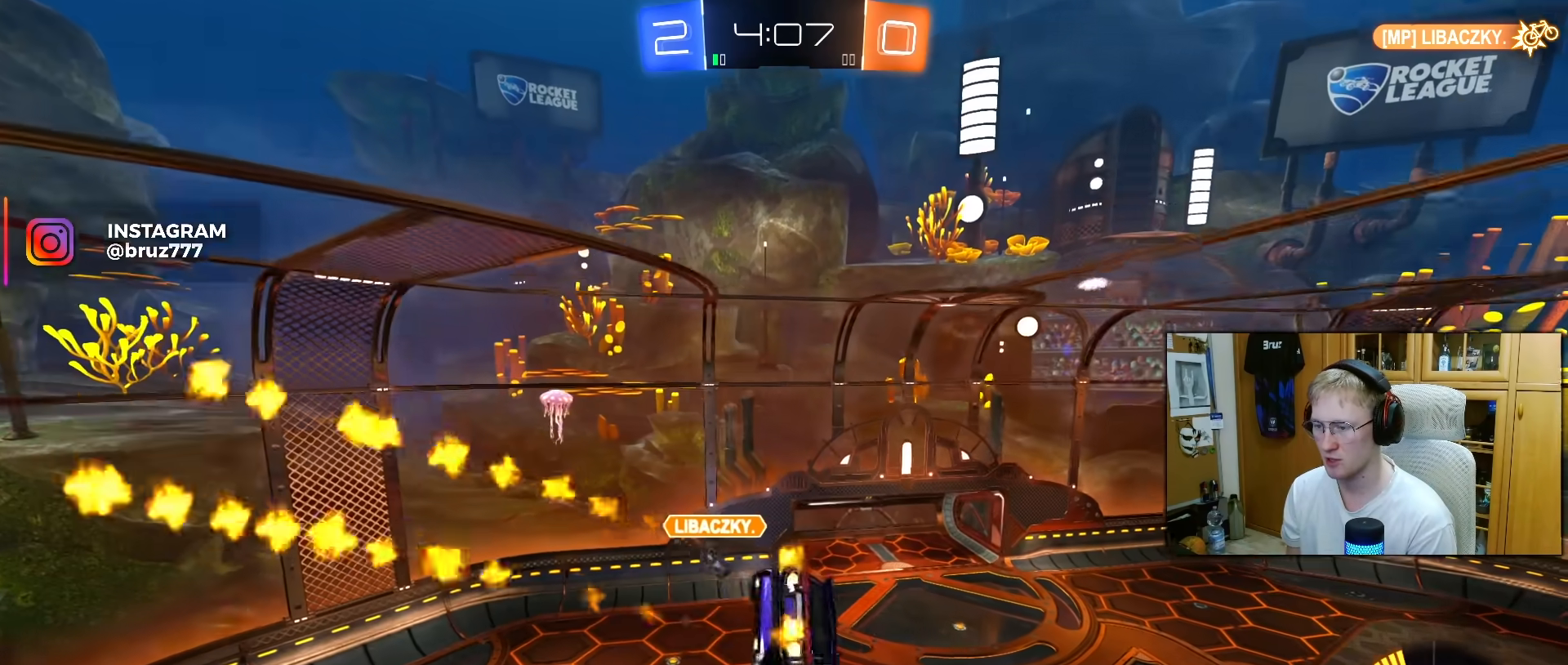
{"buttons": ["R2"], "left_stick": "up-right", "right_stick": "center", "events": [[167, "left_stick", "down-right"], [200, "L1", "up"], [367, "left_stick", "right"], [483, "left_stick", "up-right"], [500, "R1", "up"]]}
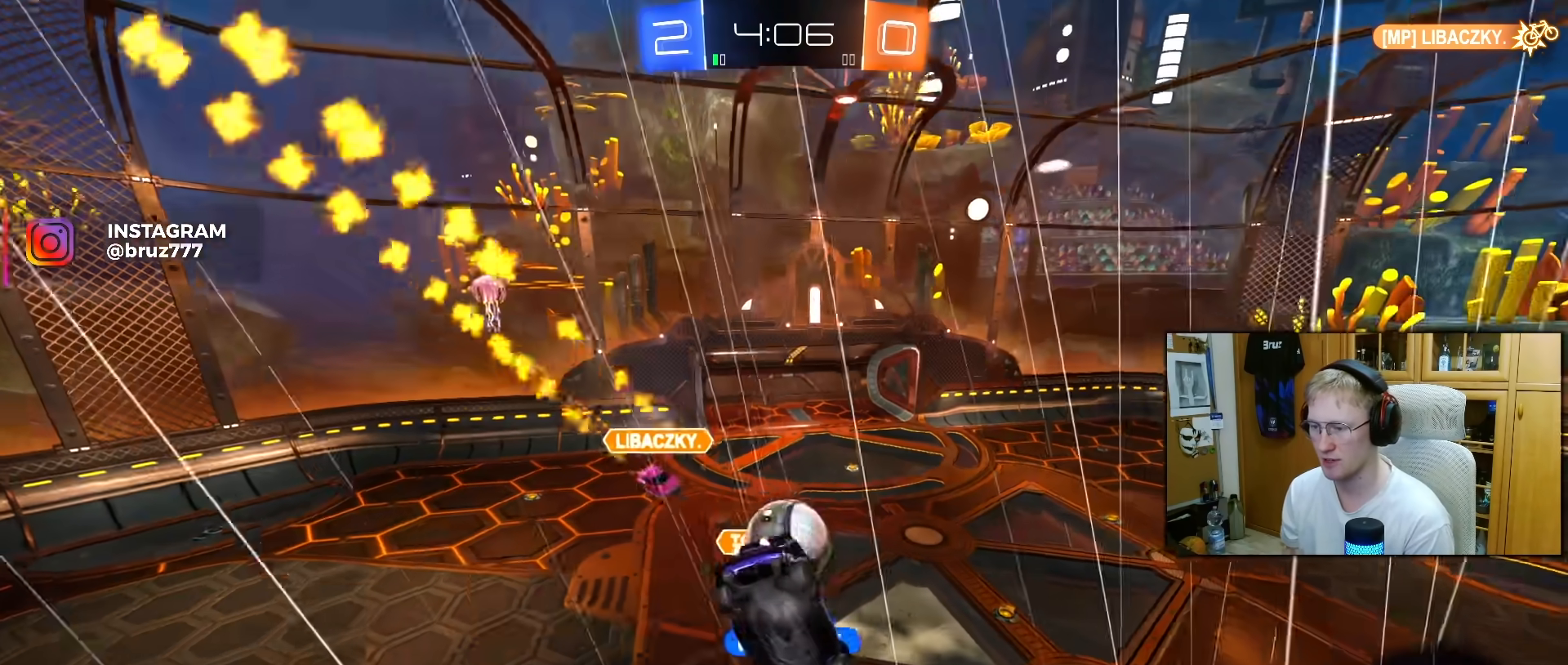
{"buttons": ["R2"], "left_stick": "right", "right_stick": "center", "events": [[100, "left_stick", "center"], [150, "R2", "up"], [233, "left_stick", "down"], [283, "L1", "down"], [317, "R2", "down"], [333, "left_stick", "right"], [483, "L1", "up"]]}
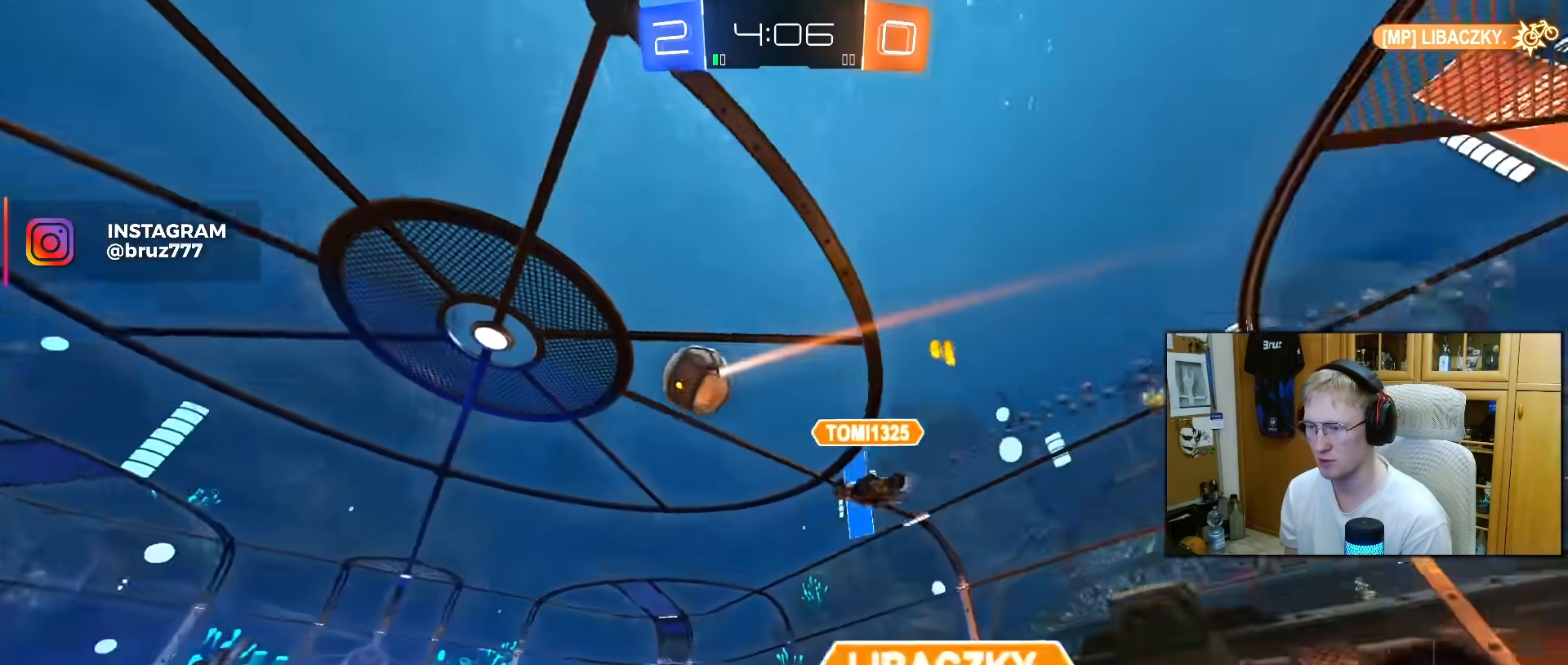
{"buttons": ["R1", "R2"], "left_stick": "center", "right_stick": "center", "events": [[283, "R1", "down"], [433, "left_stick", "center"]]}
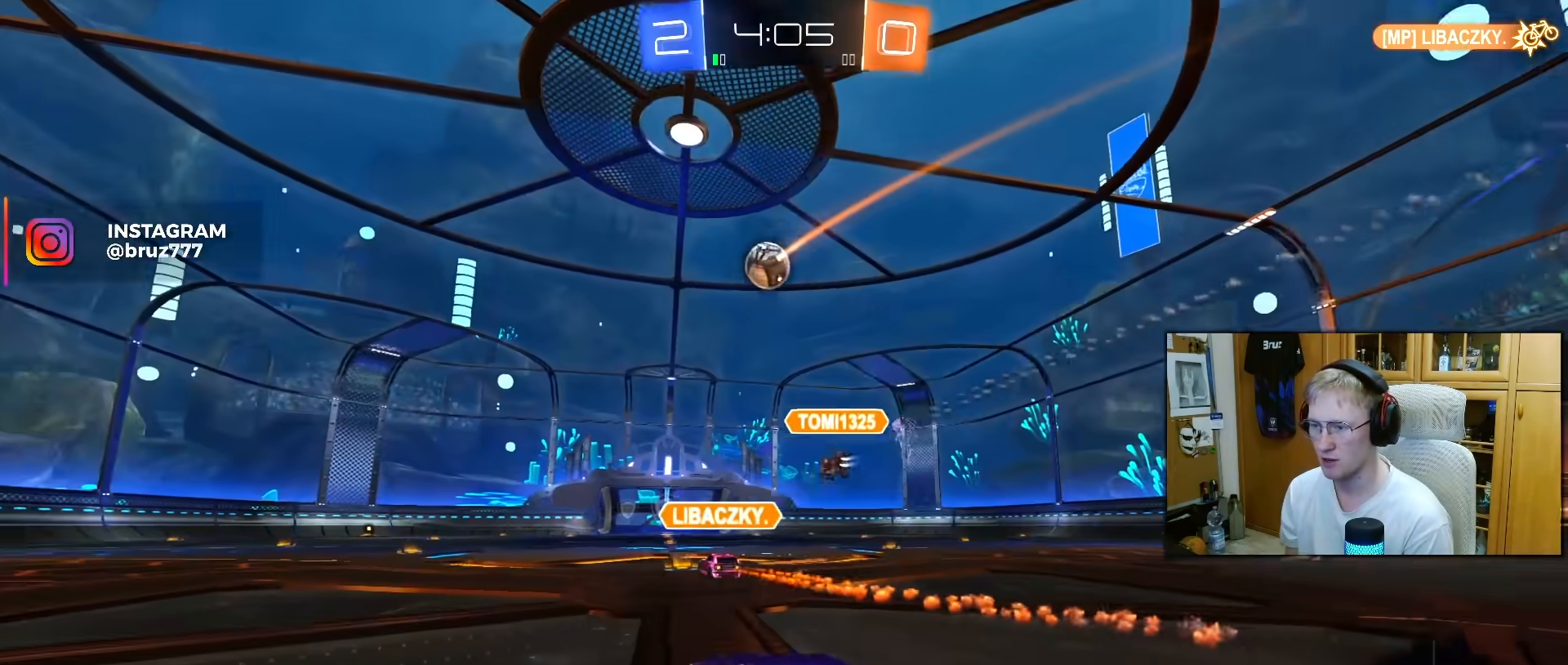
{"buttons": ["L1", "R1", "R2"], "left_stick": "down-right", "right_stick": "center", "events": [[167, "left_stick", "up-right"], [350, "left_stick", "center"], [400, "CROSS", "down"], [417, "left_stick", "down-right"], [500, "CROSS", "up"], [500, "L1", "down"]]}
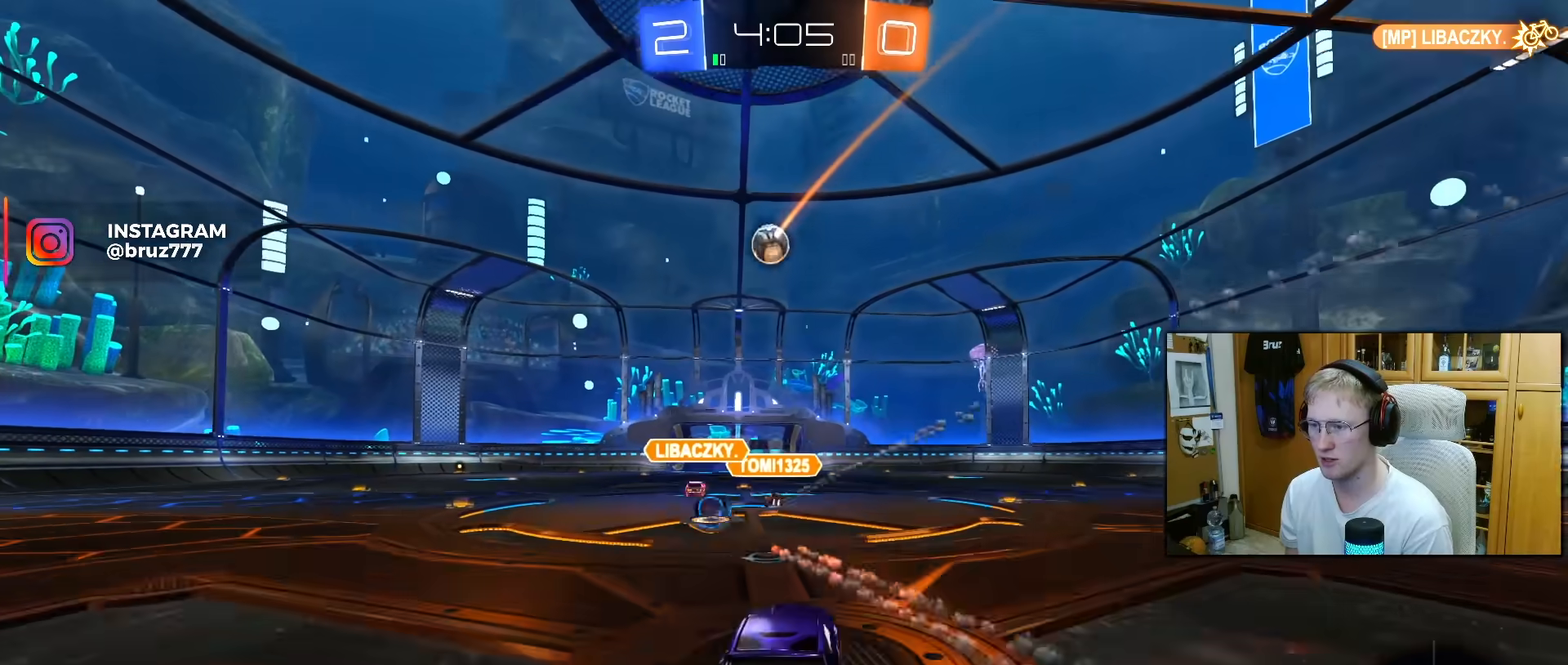
{"buttons": ["L1", "R1", "R2"], "left_stick": "down-left", "right_stick": "center", "events": [[17, "left_stick", "up-left"], [50, "CROSS", "down"], [133, "left_stick", "down"], [167, "CROSS", "up"], [400, "left_stick", "down-left"]]}
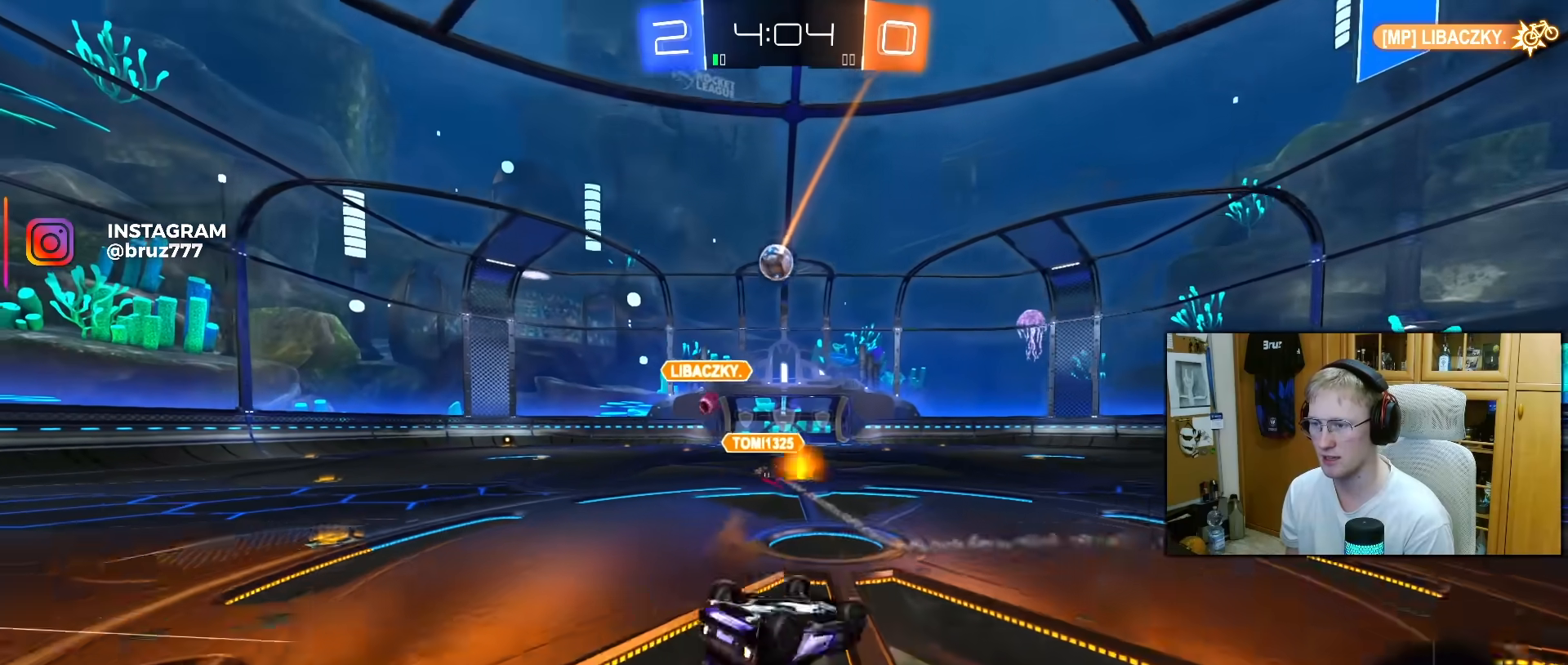
{"buttons": ["R2"], "left_stick": "center", "right_stick": "center", "events": [[17, "R1", "up"], [383, "L1", "up"], [417, "left_stick", "center"]]}
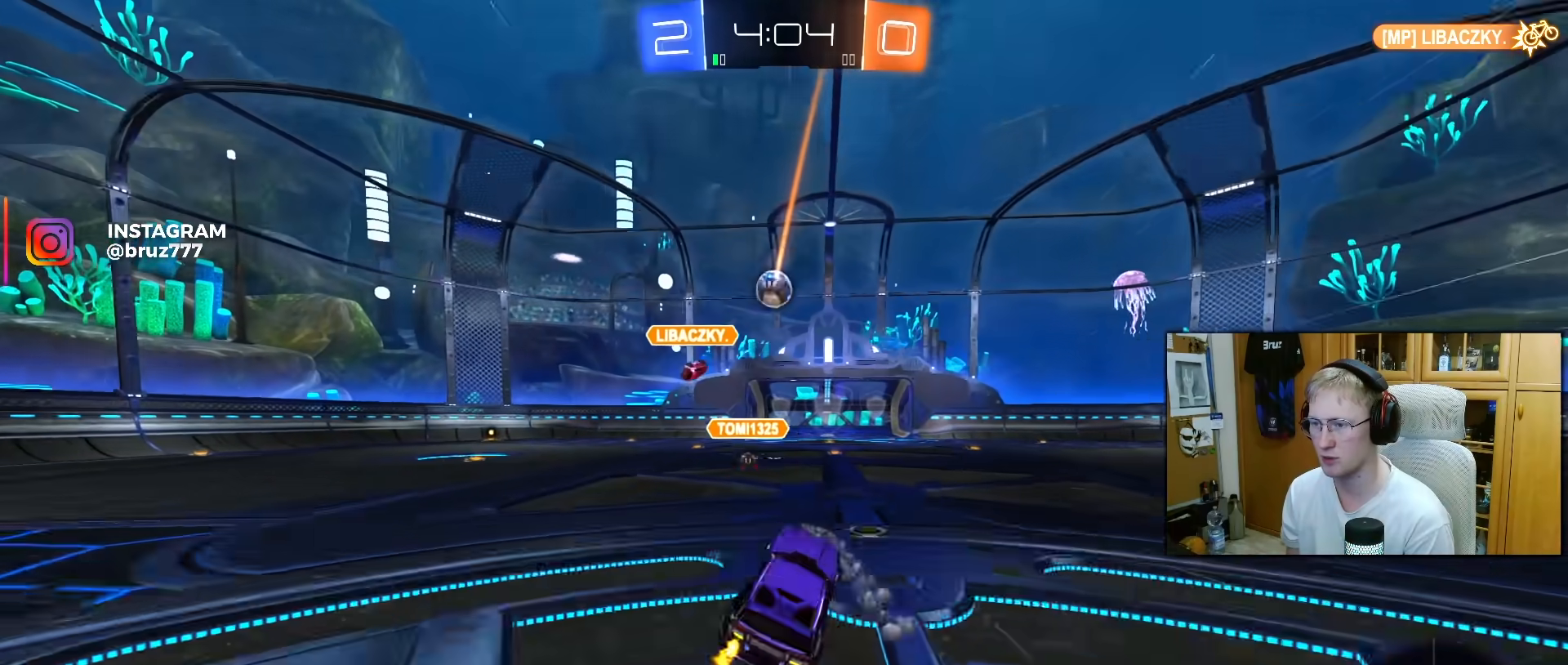
{"buttons": ["R2"], "left_stick": "center", "right_stick": "center", "events": [[167, "left_stick", "right"], [250, "left_stick", "center"]]}
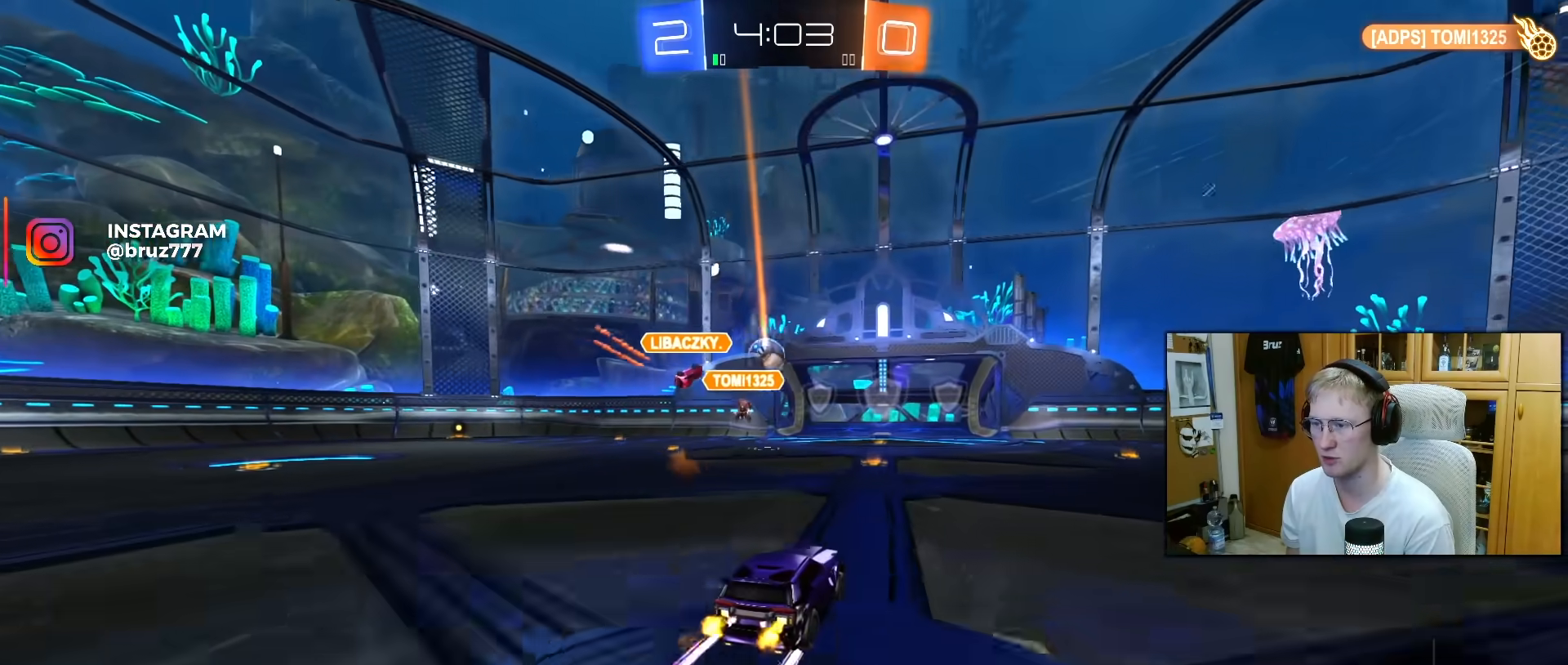
{"buttons": ["R2"], "left_stick": "left", "right_stick": "center", "events": [[417, "left_stick", "left"]]}
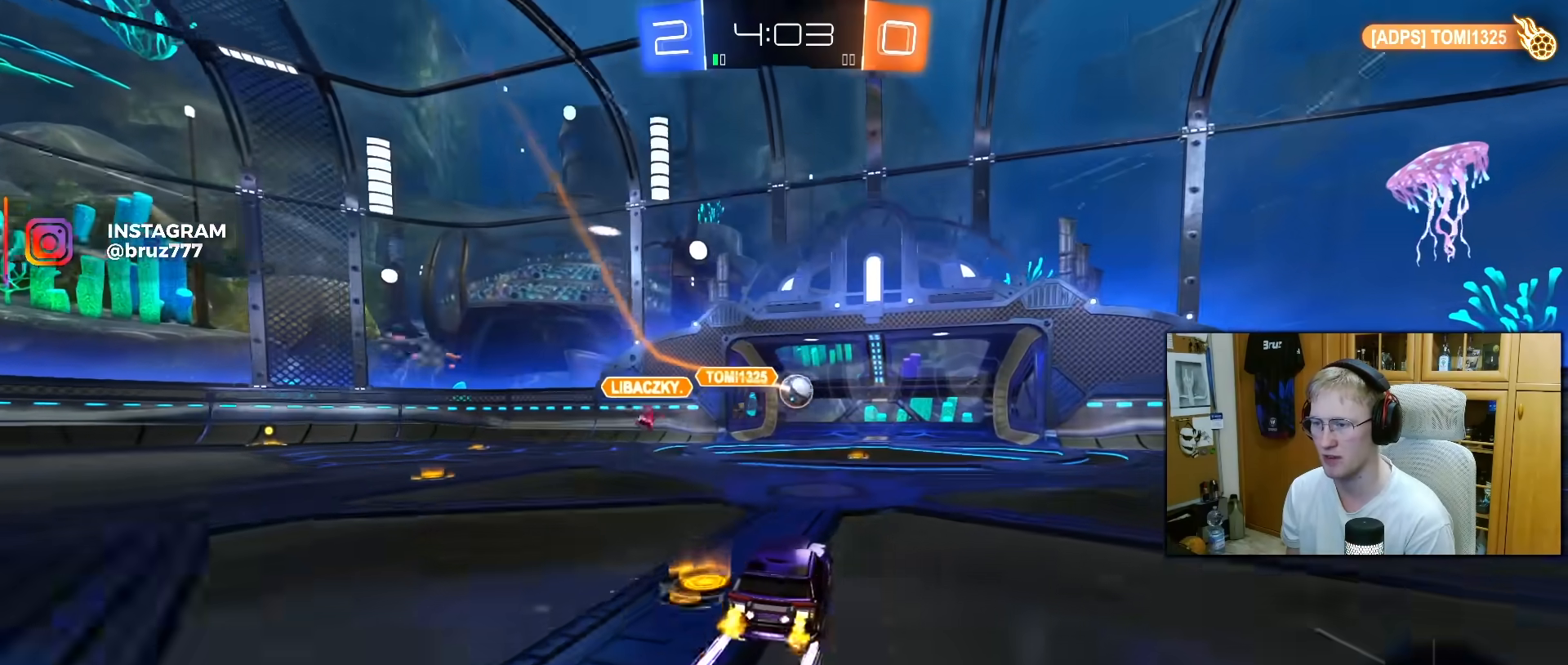
{"buttons": [], "left_stick": "center", "right_stick": "center", "events": [[17, "left_stick", "center"], [83, "left_stick", "right"], [133, "CROSS", "down"], [150, "L1", "down"], [200, "CROSS", "up"], [267, "CROSS", "down"], [350, "CROSS", "up"], [350, "L1", "up"], [433, "left_stick", "center"], [500, "R2", "up"]]}
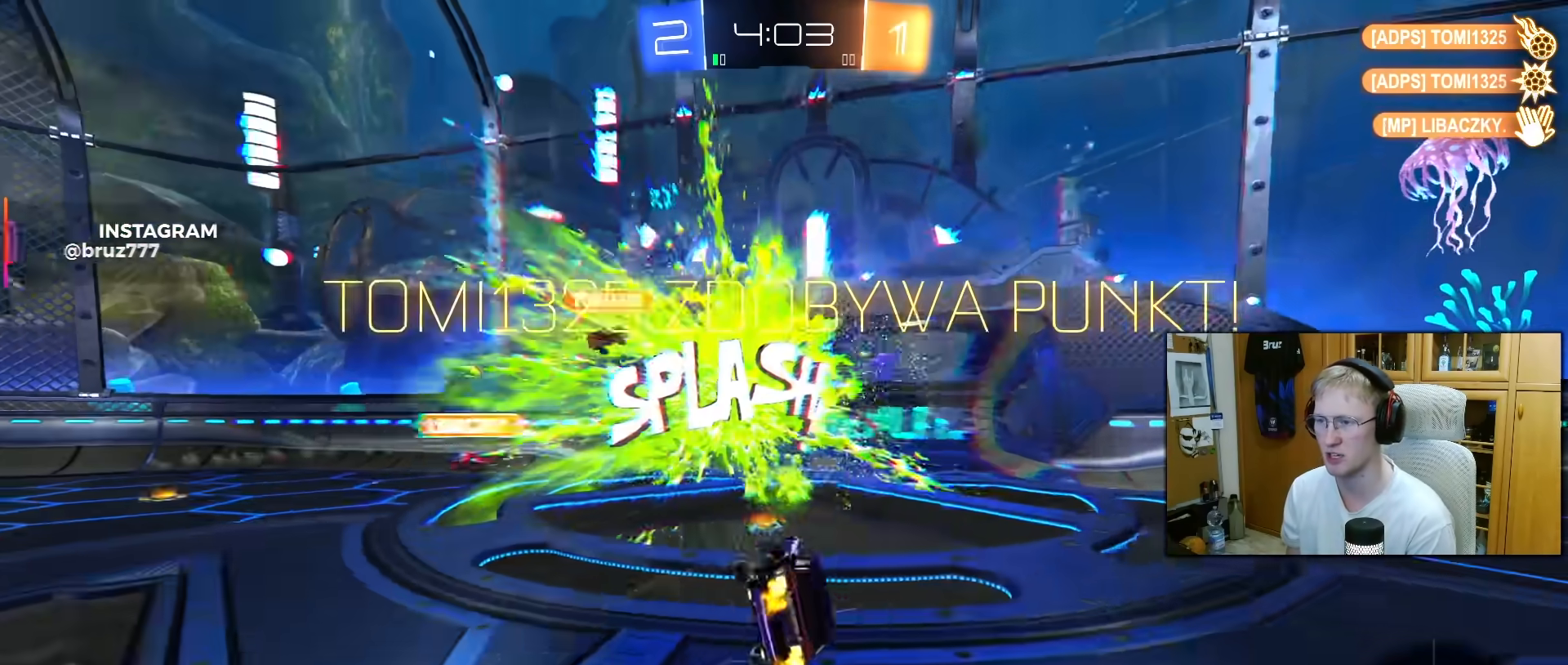
{"buttons": [], "left_stick": "right", "right_stick": "center", "events": [[33, "TRIANGLE", "down"], [133, "TRIANGLE", "up"], [233, "TRIANGLE", "down"], [333, "TRIANGLE", "up"], [417, "left_stick", "right"]]}
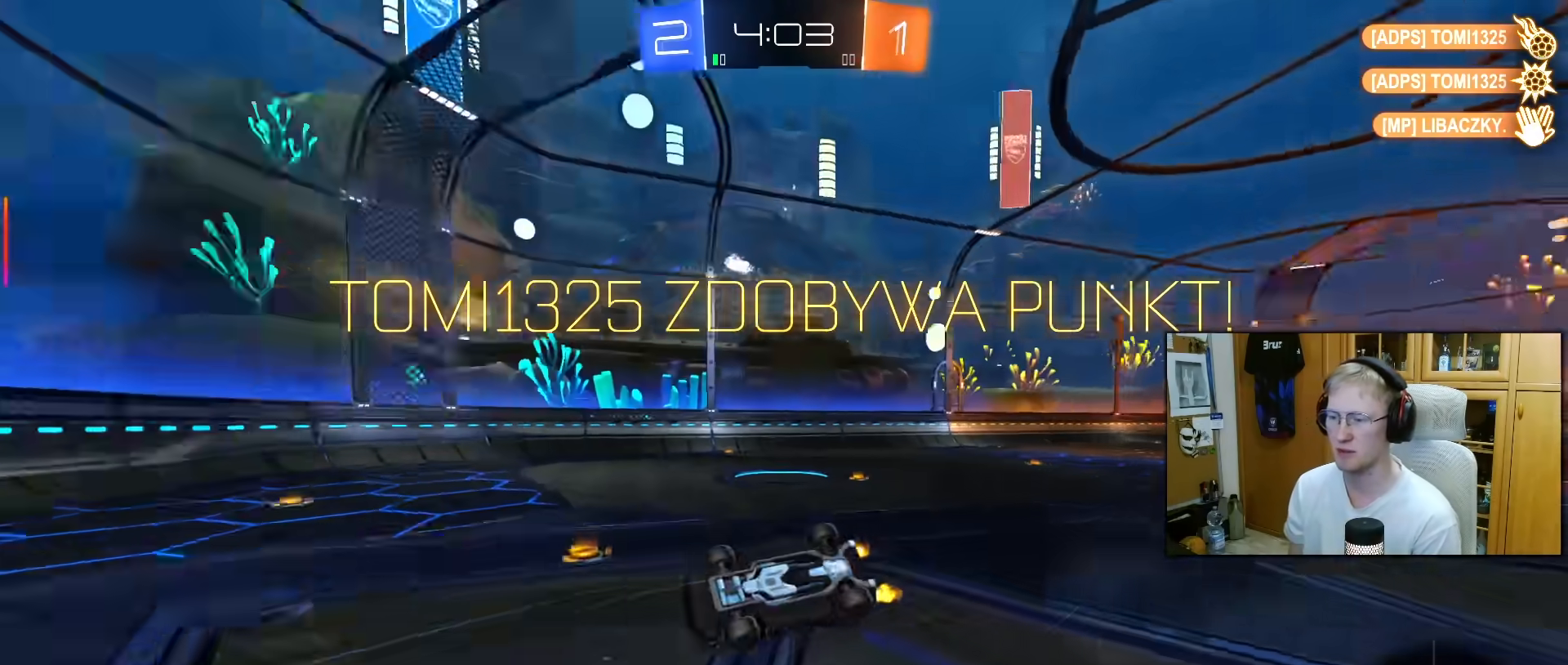
{"buttons": [], "left_stick": "up-right", "right_stick": "center", "events": [[400, "left_stick", "up-right"]]}
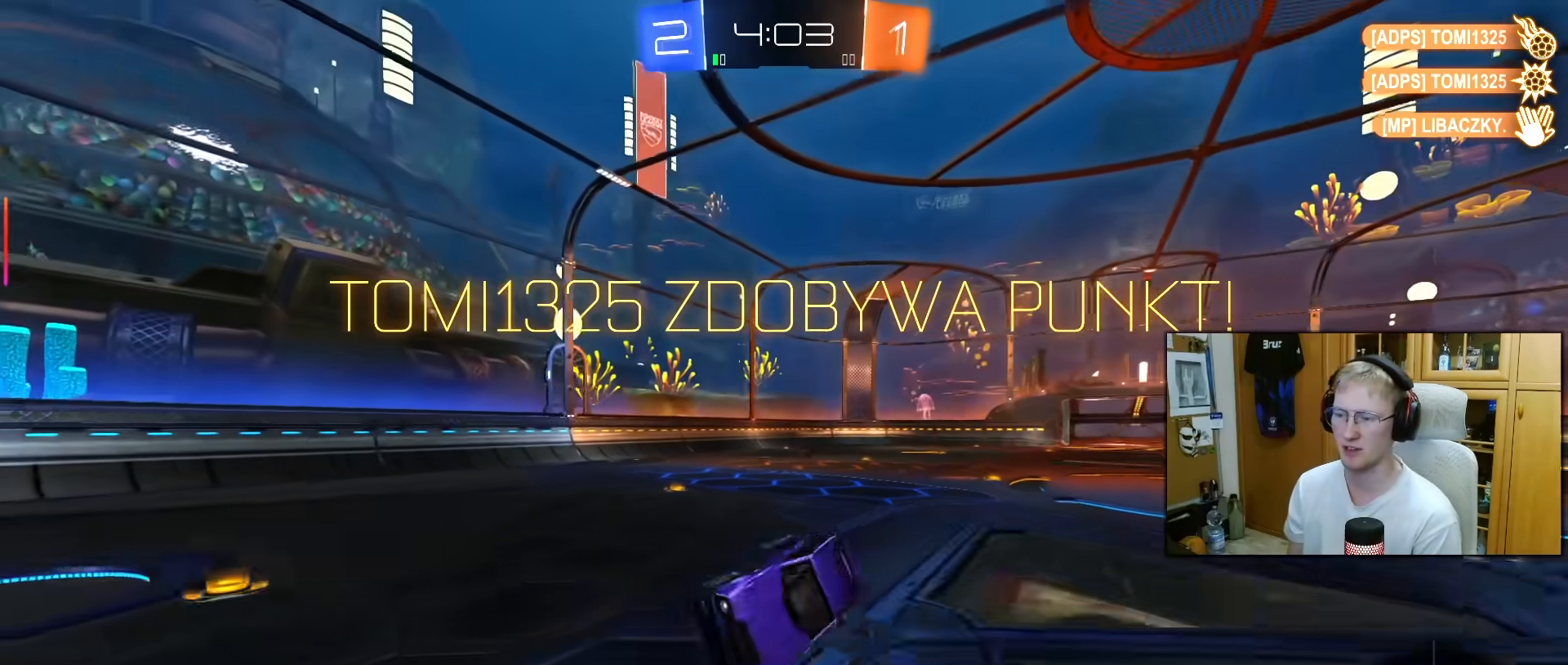
{"buttons": [], "left_stick": "center", "right_stick": "center", "events": [[217, "left_stick", "center"]]}
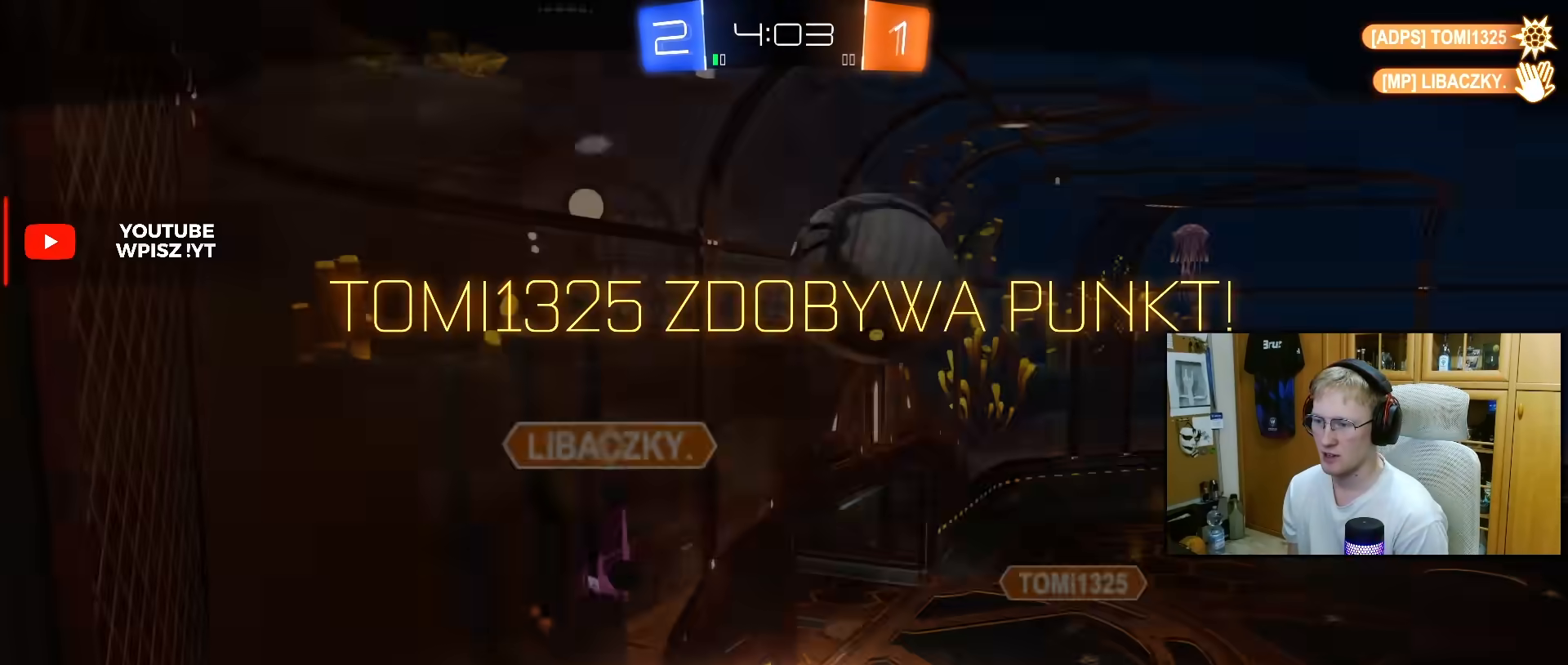
{"buttons": [], "left_stick": "center", "right_stick": "right", "events": [[317, "right_stick", "right"]]}
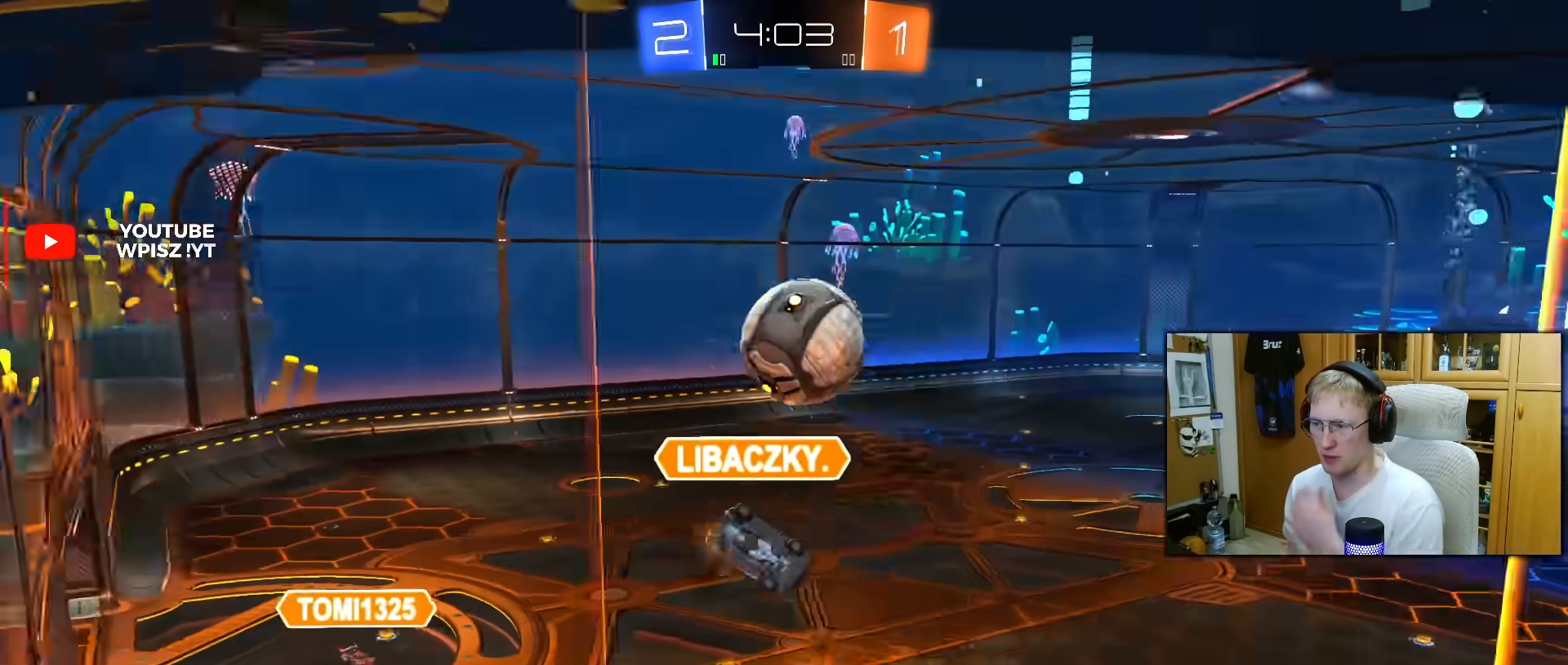
{"buttons": [], "left_stick": "center", "right_stick": "right", "events": []}
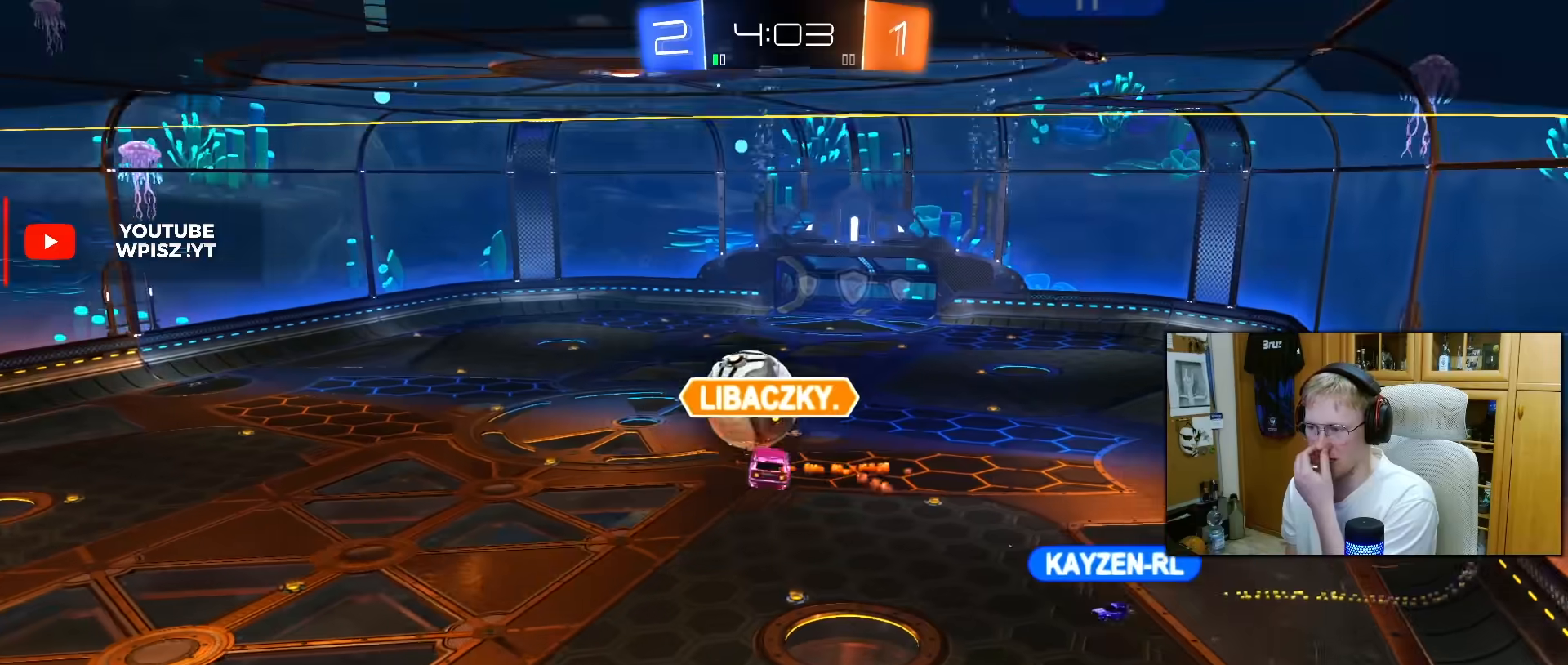
{"buttons": [], "left_stick": "center", "right_stick": "right", "events": []}
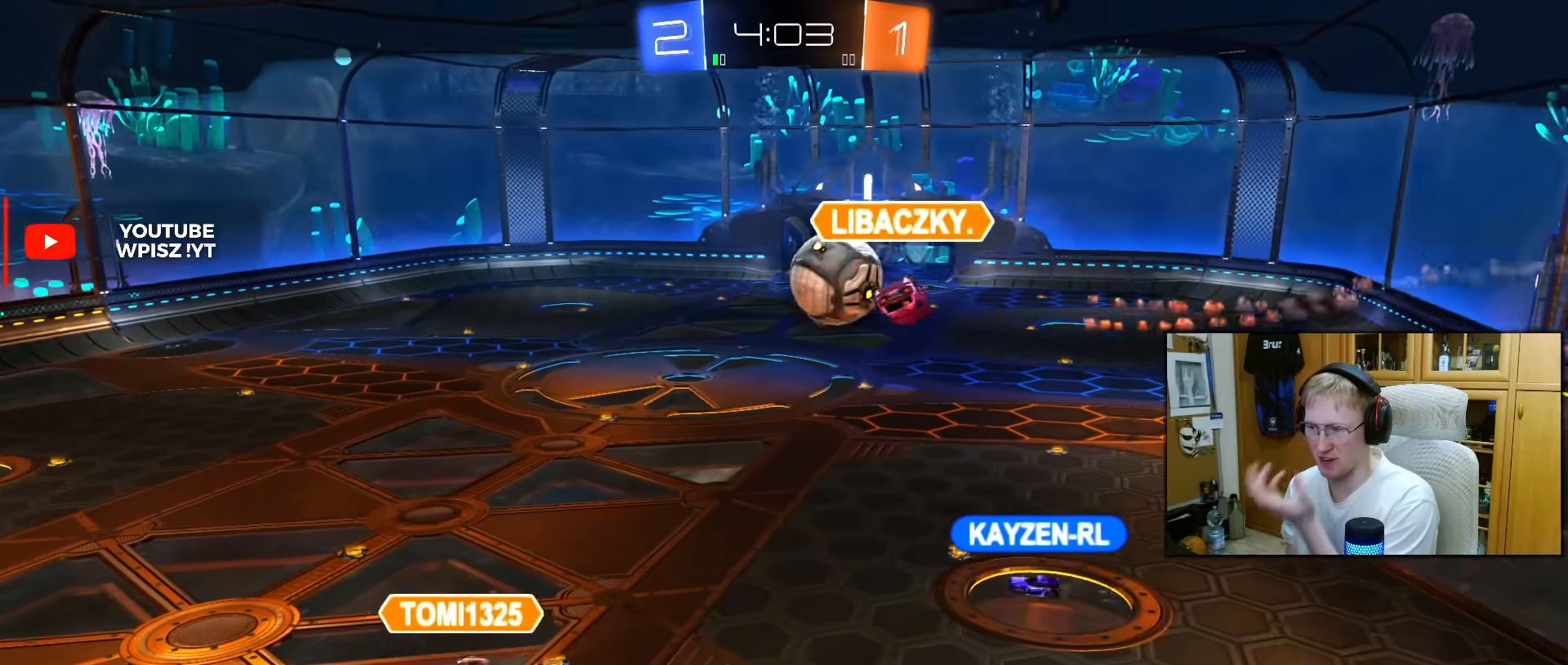
{"buttons": [], "left_stick": "center", "right_stick": "up-right", "events": [[17, "right_stick", "up-right"]]}
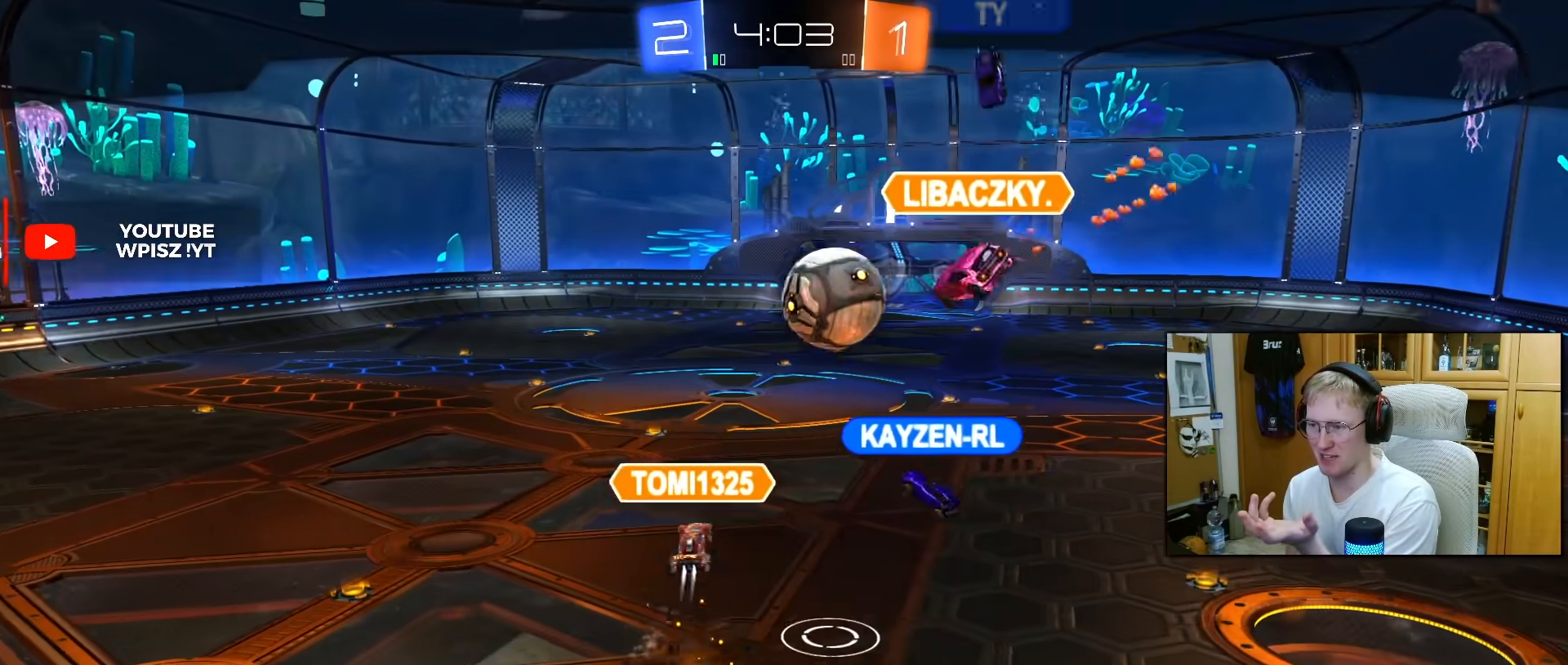
{"buttons": [], "left_stick": "center", "right_stick": "up-right", "events": []}